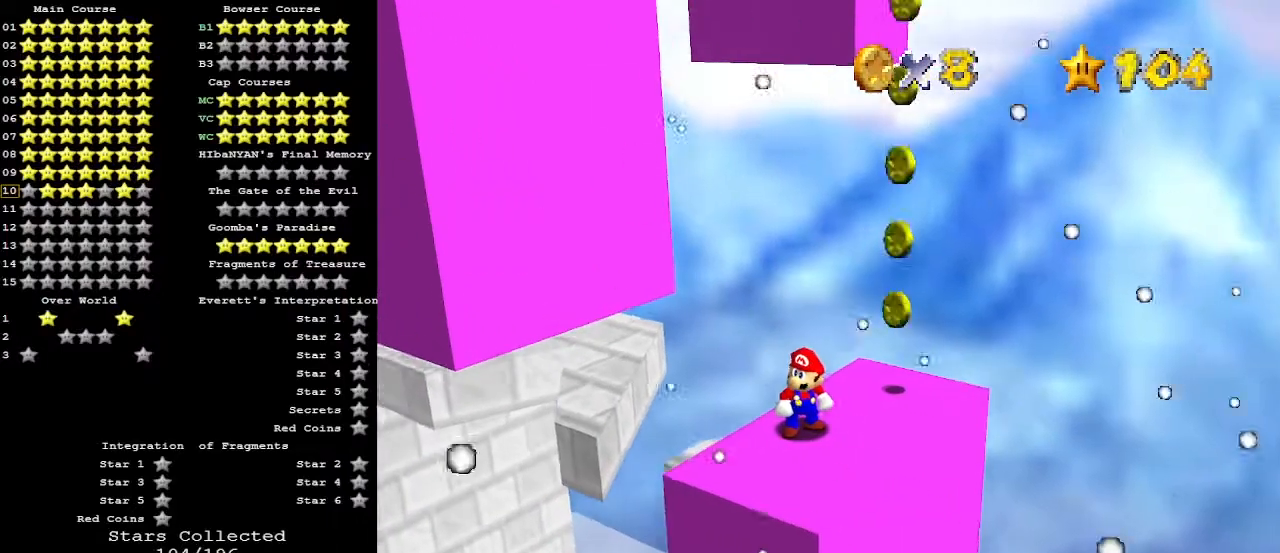
Gameplay with a controller (Nintendo layout); each line is a JSON object with the inputs held at the frame after it. "events" lists button and stick changes between this image and that frame as [ms after this image, input, new state], when the widget could be followed in between. Not read: L3 R3.
{"buttons": ["DPAD_LEFT"], "left_stick": "center", "events": []}
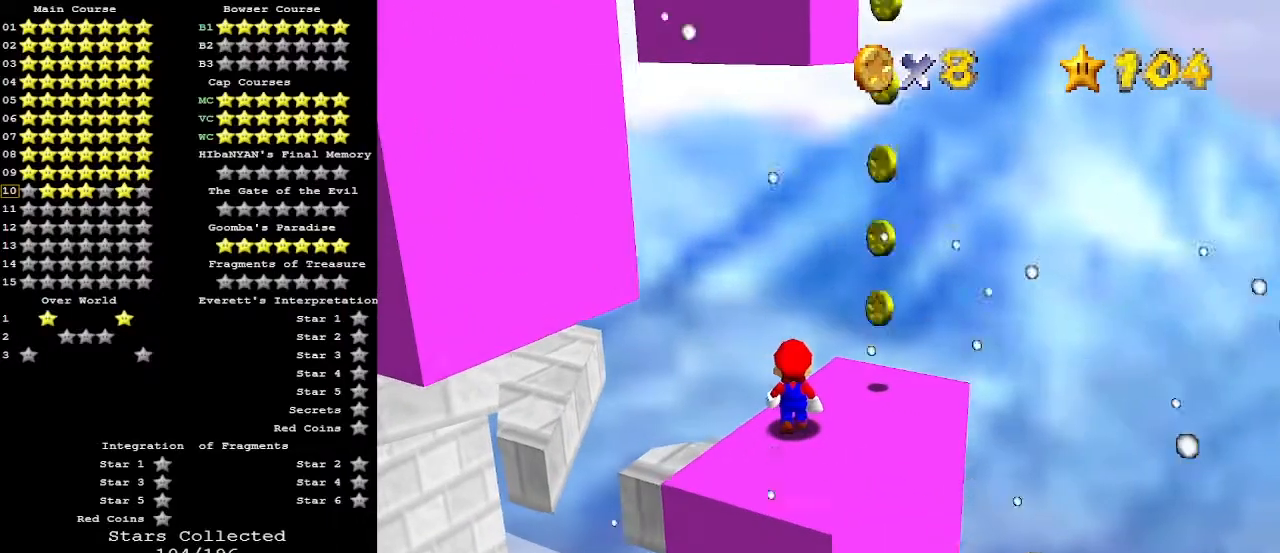
{"buttons": [], "left_stick": "down-right", "events": [[67, "DPAD_LEFT", "up"], [233, "A", "down"], [233, "left_stick", "down-right"], [300, "A", "up"]]}
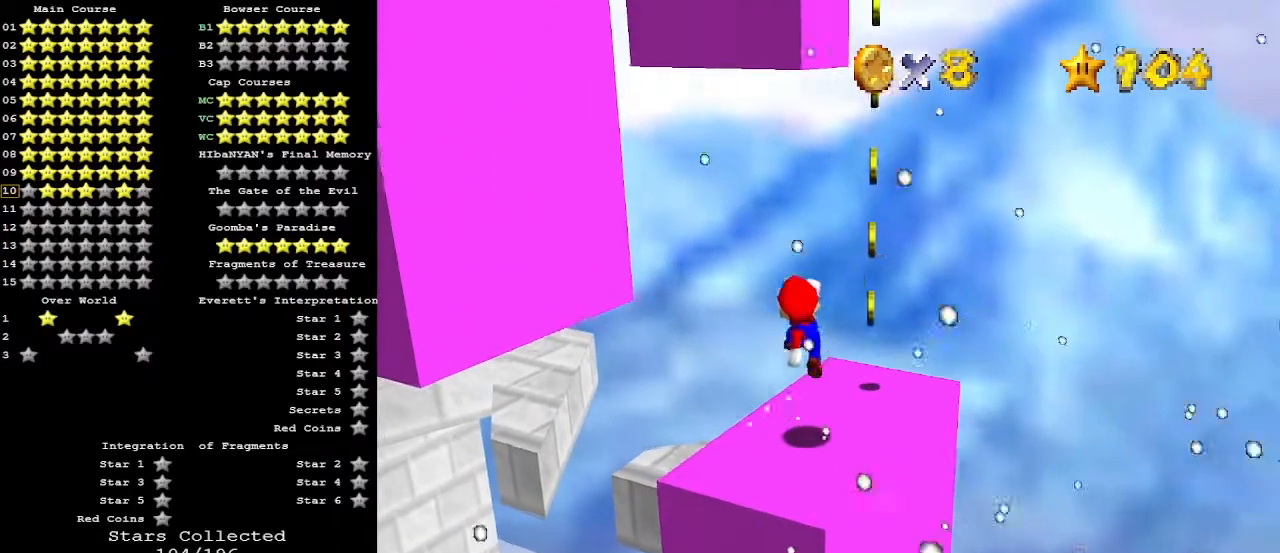
{"buttons": ["A"], "left_stick": "center", "events": [[67, "left_stick", "center"], [267, "A", "down"], [333, "left_stick", "down"], [467, "left_stick", "center"]]}
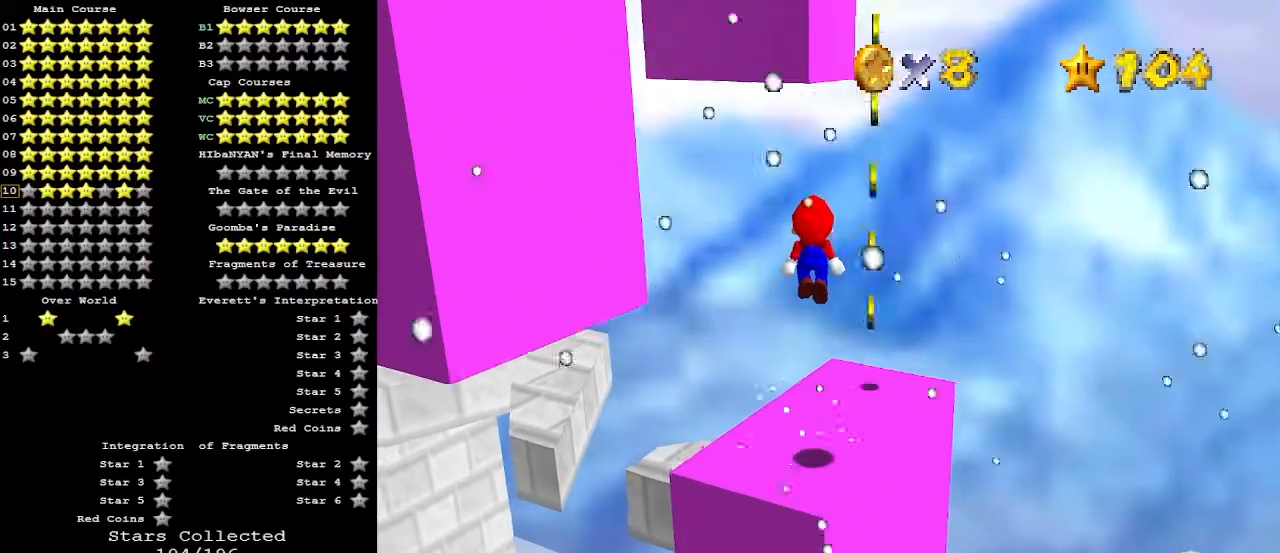
{"buttons": ["DPAD_LEFT"], "left_stick": "center", "events": [[67, "A", "up"], [167, "left_stick", "up"], [267, "DPAD_LEFT", "down"], [267, "left_stick", "center"]]}
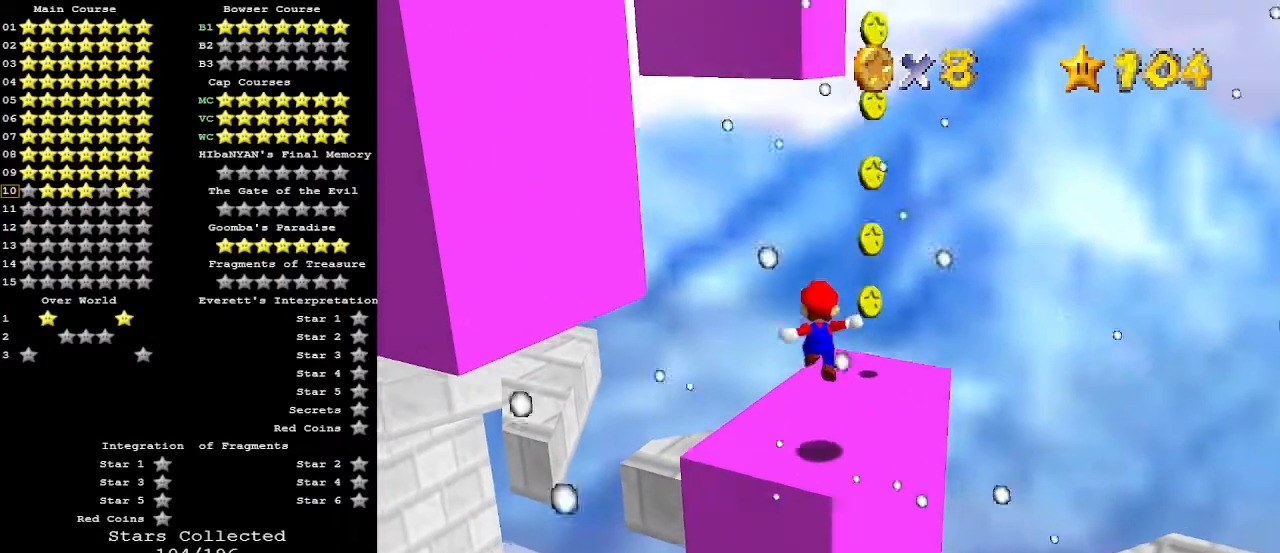
{"buttons": [], "left_stick": "center", "events": [[167, "DPAD_LEFT", "up"]]}
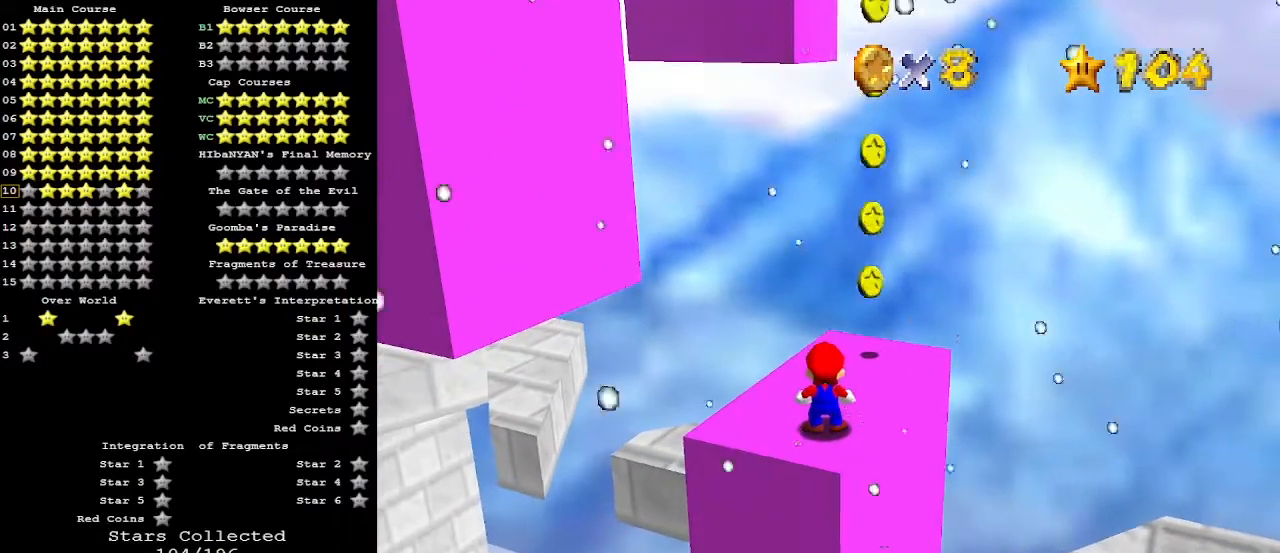
{"buttons": [], "left_stick": "center", "events": [[33, "A", "down"], [100, "left_stick", "left"], [200, "A", "up"], [367, "left_stick", "center"]]}
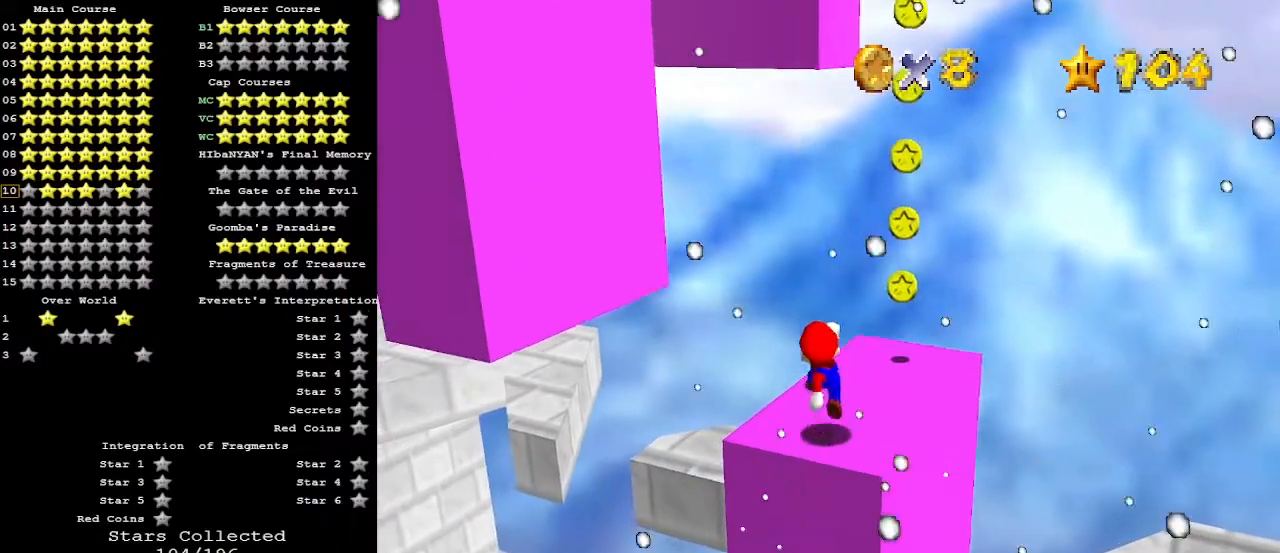
{"buttons": [], "left_stick": "center", "events": [[200, "A", "down"], [200, "left_stick", "down"], [300, "A", "up"], [333, "left_stick", "center"]]}
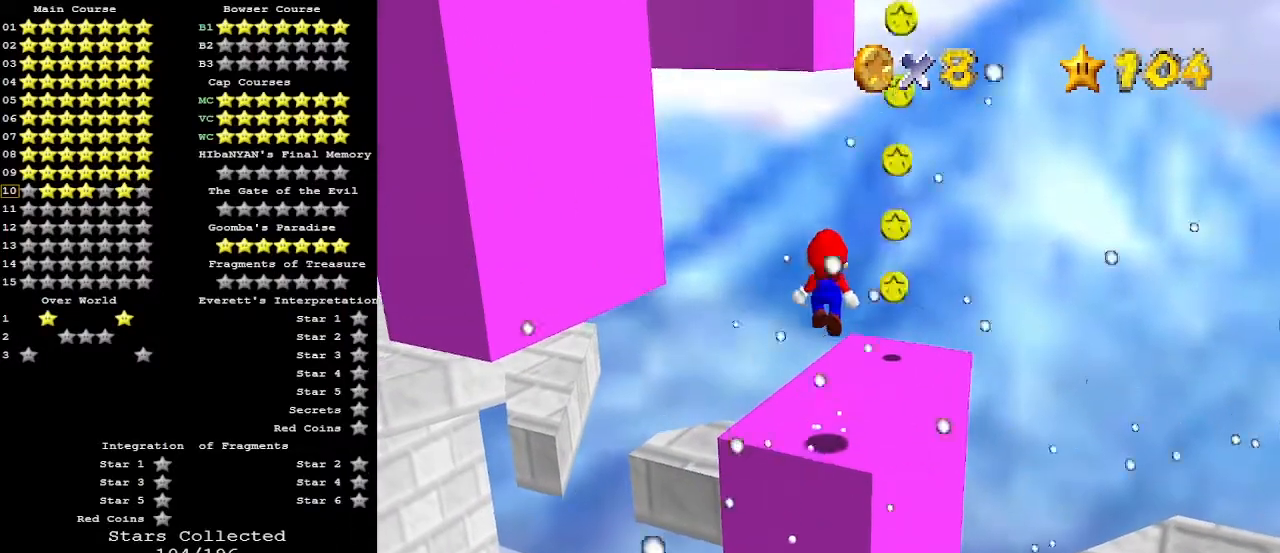
{"buttons": [], "left_stick": "center", "events": [[167, "DPAD_RIGHT", "down"], [433, "DPAD_RIGHT", "up"]]}
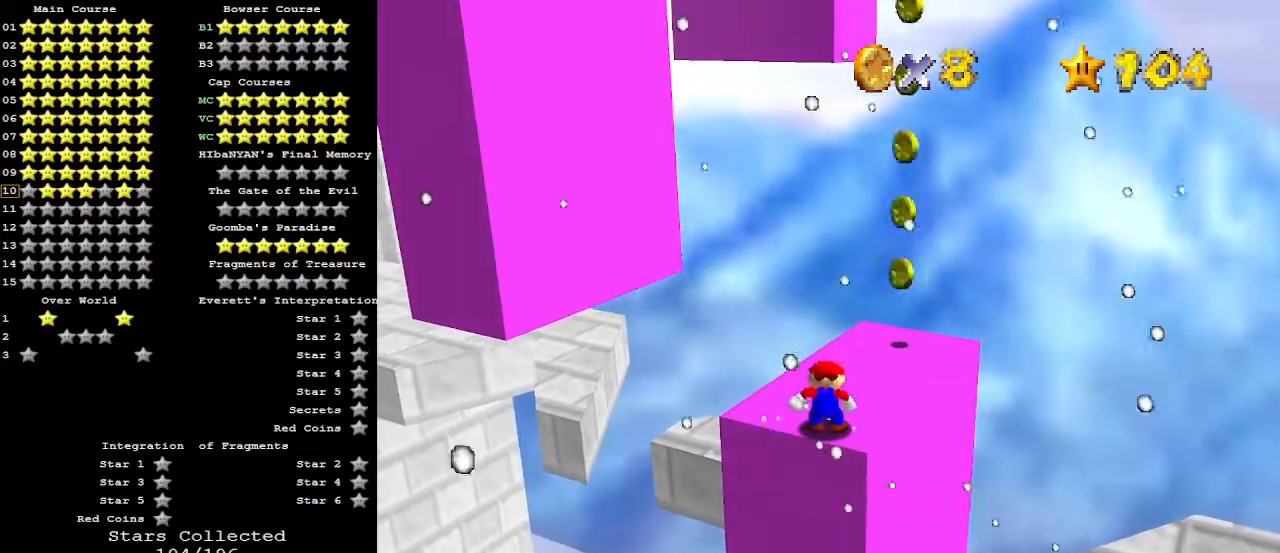
{"buttons": ["A"], "left_stick": "center", "events": [[500, "A", "down"]]}
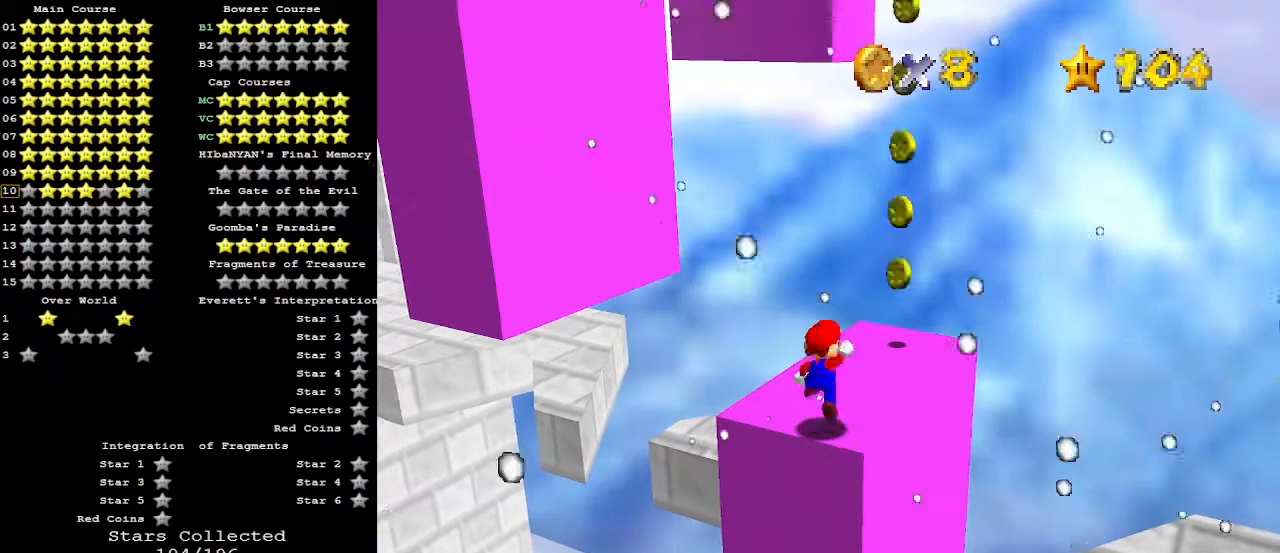
{"buttons": [], "left_stick": "center", "events": [[100, "left_stick", "right"], [133, "A", "up"], [300, "left_stick", "center"]]}
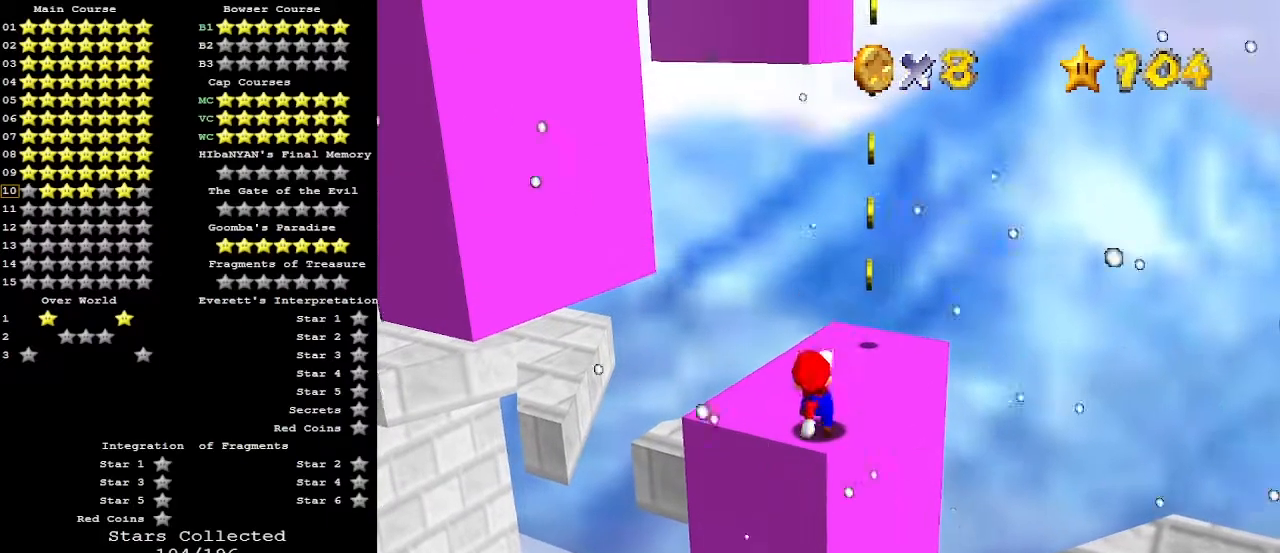
{"buttons": [], "left_stick": "center", "events": [[100, "A", "down"], [200, "A", "up"], [200, "left_stick", "down-left"], [267, "left_stick", "center"]]}
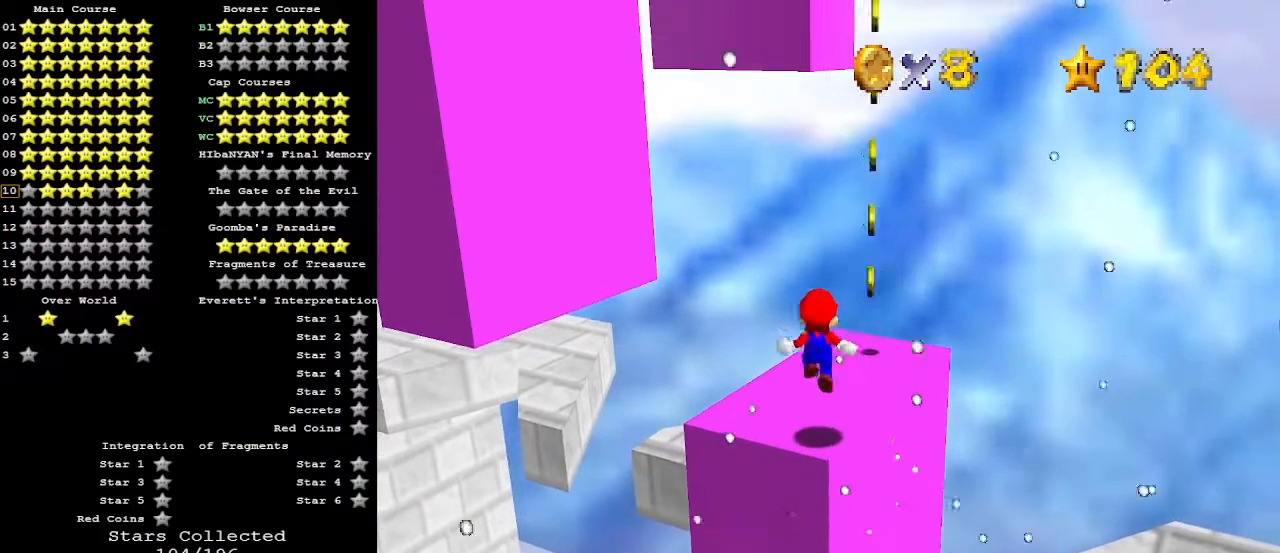
{"buttons": [], "left_stick": "center", "events": []}
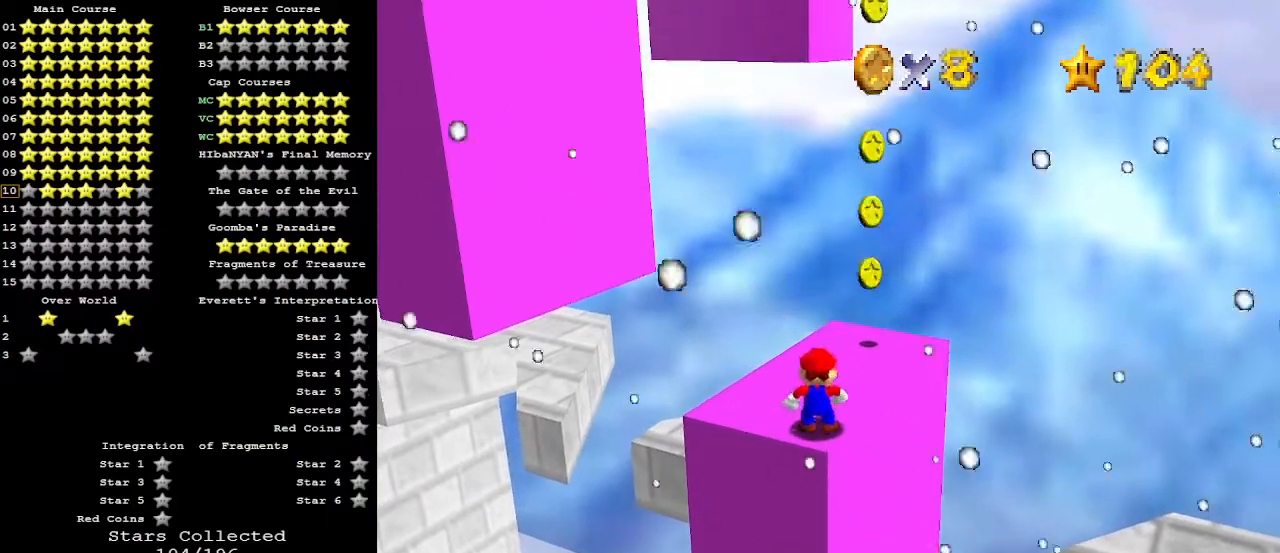
{"buttons": [], "left_stick": "center", "events": [[133, "A", "down"], [200, "left_stick", "left"], [233, "A", "up"], [267, "left_stick", "center"]]}
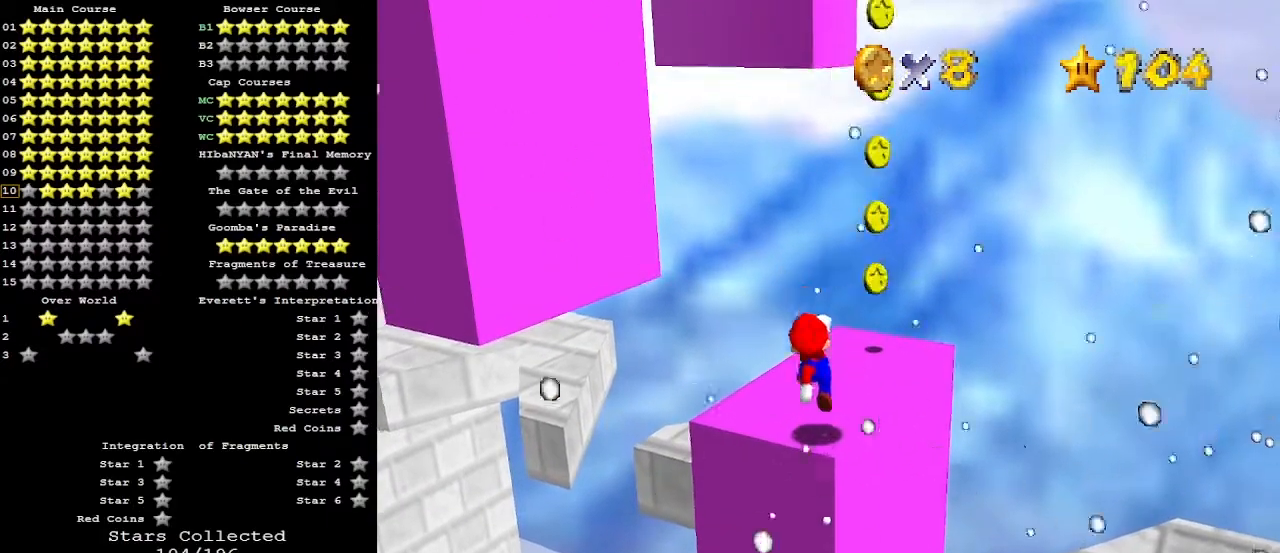
{"buttons": ["A", "B"], "left_stick": "center", "events": [[67, "DPAD_DOWN", "down"], [133, "DPAD_DOWN", "up"], [400, "A", "down"], [433, "B", "down"]]}
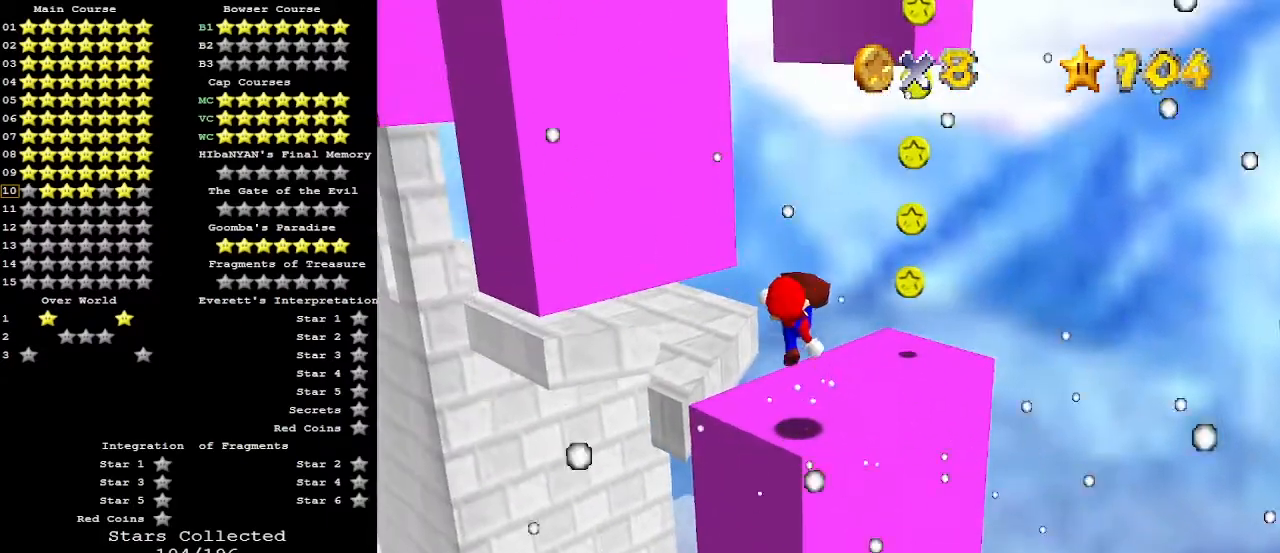
{"buttons": ["A"], "left_stick": "up-right", "events": [[33, "left_stick", "up"], [100, "A", "up"], [100, "B", "up"], [167, "left_stick", "up-right"], [367, "A", "down"]]}
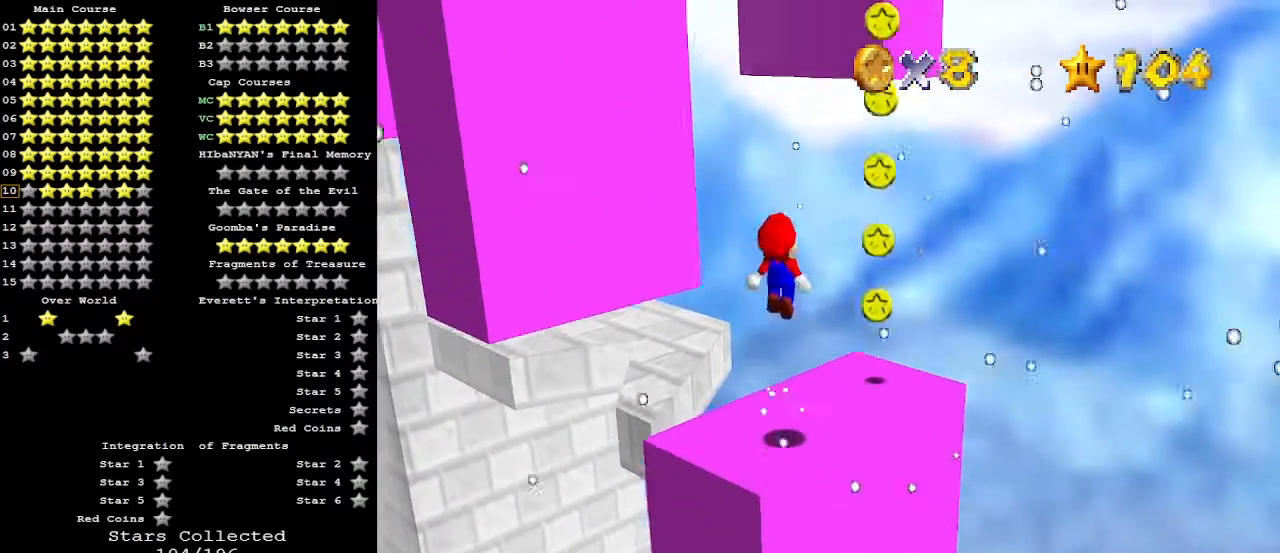
{"buttons": [], "left_stick": "up", "events": [[33, "A", "up"], [467, "left_stick", "up"]]}
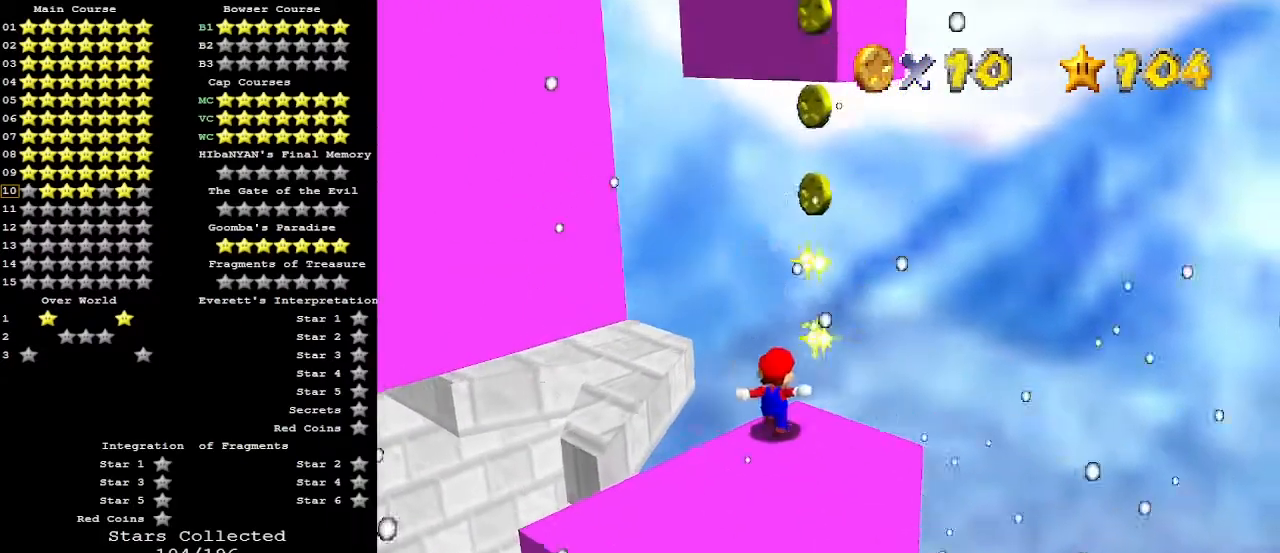
{"buttons": ["C_RIGHT"], "left_stick": "up", "events": [[33, "A", "down"], [300, "A", "up"], [400, "C_RIGHT", "down"]]}
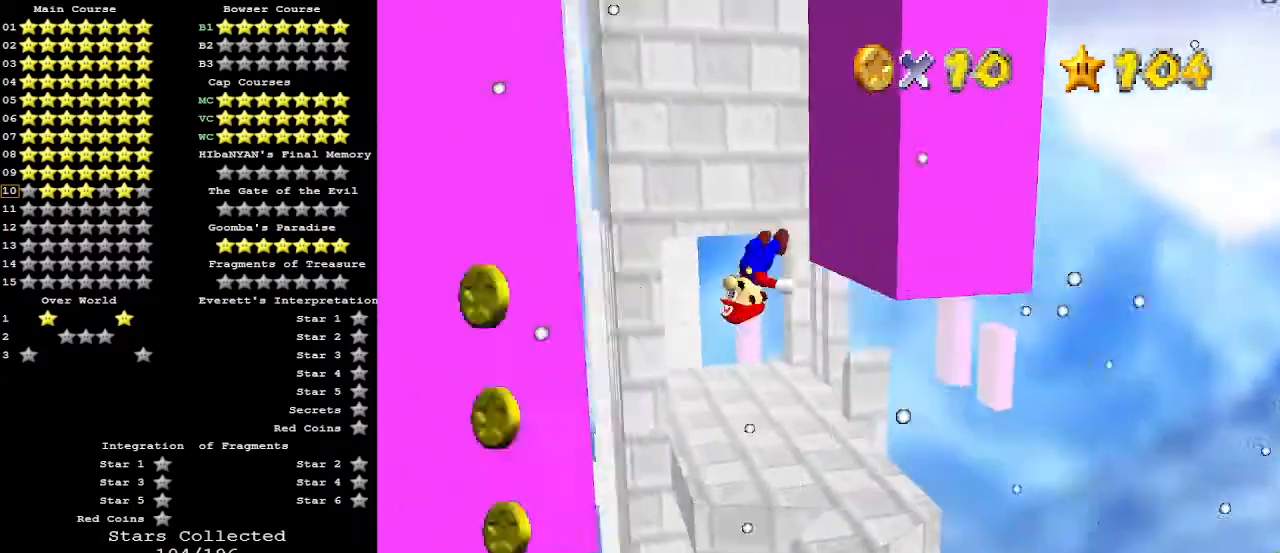
{"buttons": ["A"], "left_stick": "up-left", "events": [[33, "C_RIGHT", "up"], [400, "left_stick", "up-left"], [433, "A", "down"]]}
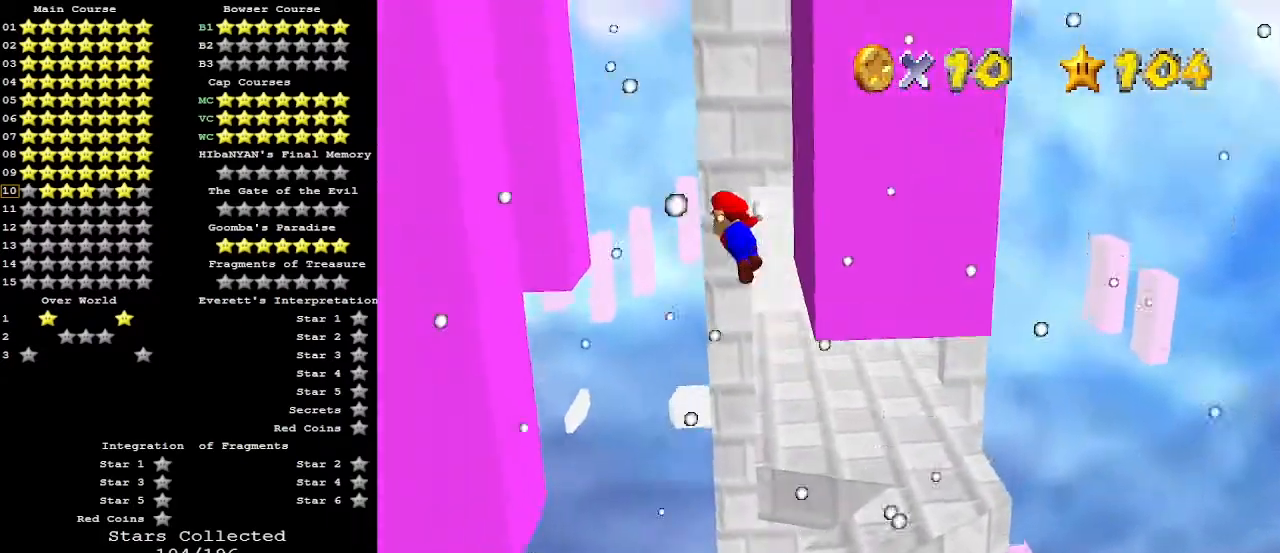
{"buttons": [], "left_stick": "up-left", "events": [[467, "A", "up"]]}
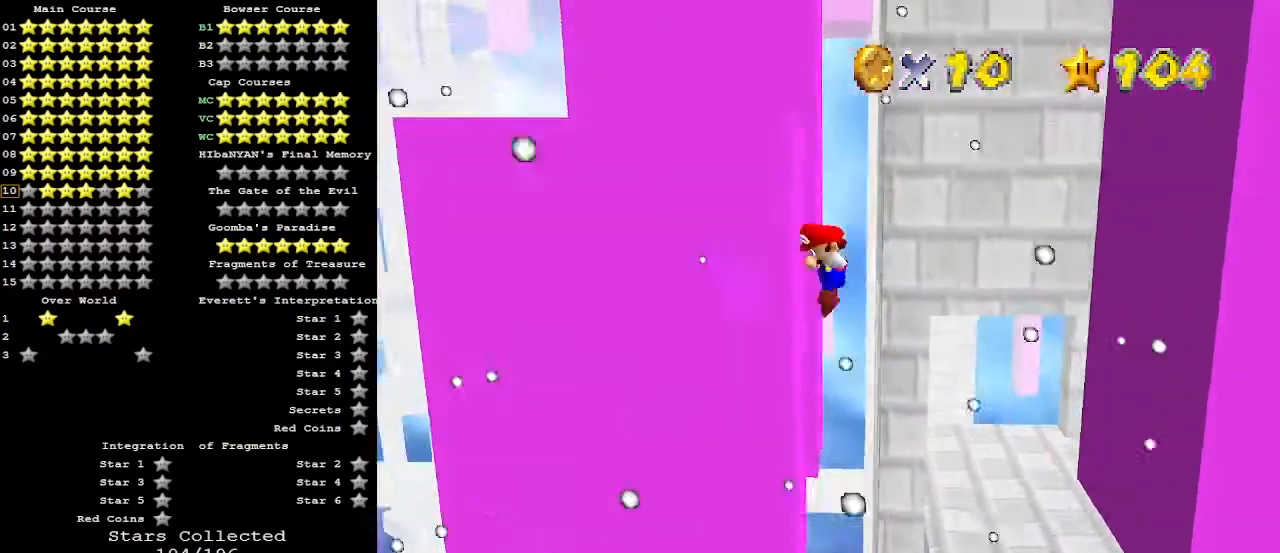
{"buttons": [], "left_stick": "down-right", "events": [[67, "left_stick", "down-right"], [167, "A", "down"], [367, "A", "up"]]}
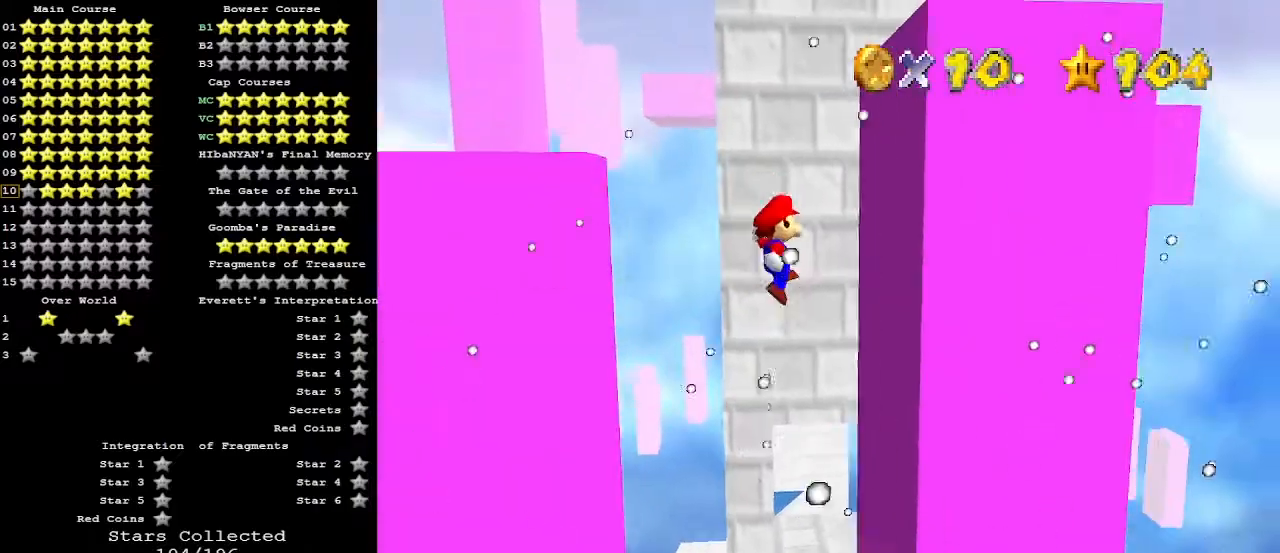
{"buttons": ["A"], "left_stick": "down", "events": [[233, "left_stick", "down"], [267, "A", "down"]]}
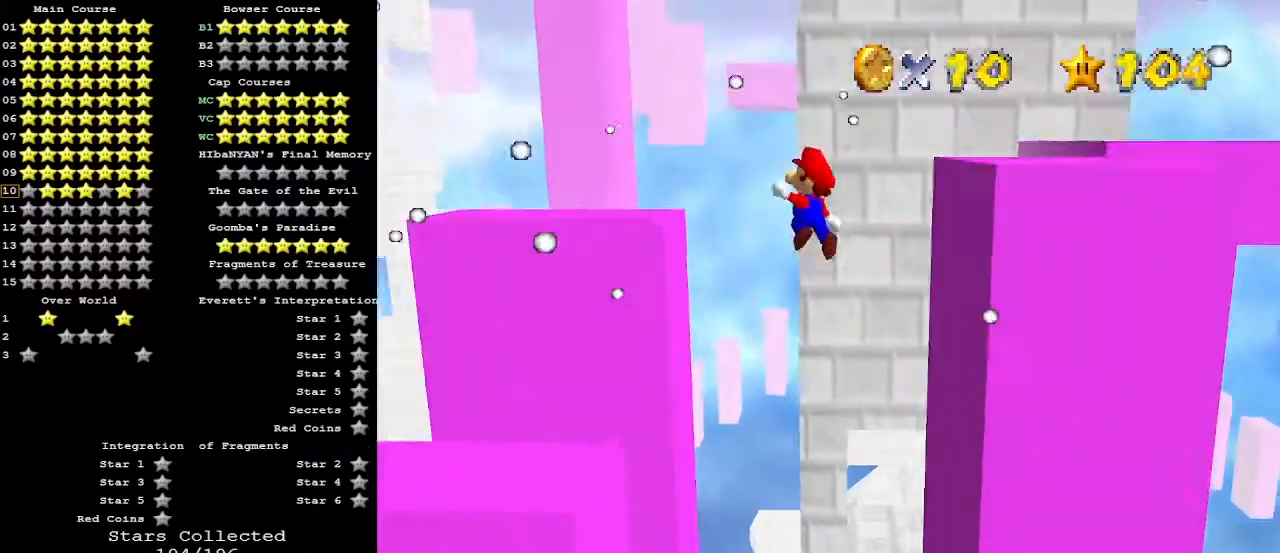
{"buttons": ["A"], "left_stick": "left", "events": [[133, "left_stick", "down-left"], [400, "left_stick", "left"]]}
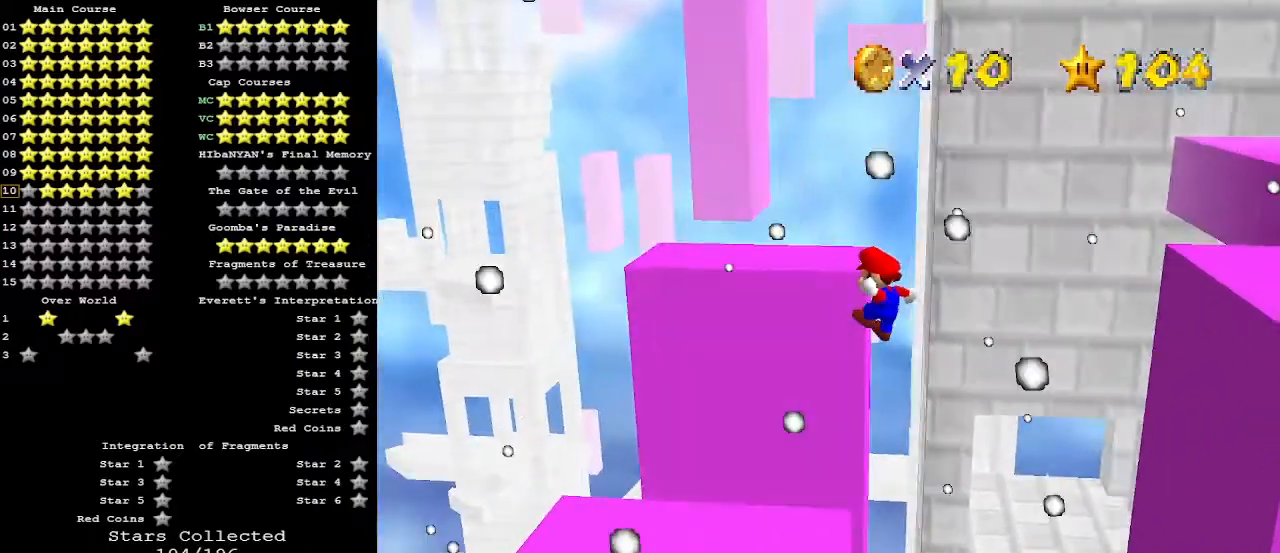
{"buttons": ["C_LEFT"], "left_stick": "center", "events": [[167, "left_stick", "center"], [233, "left_stick", "down-right"], [333, "A", "up"], [333, "C_DOWN", "down"], [433, "C_LEFT", "down"], [467, "C_DOWN", "up"], [467, "left_stick", "center"]]}
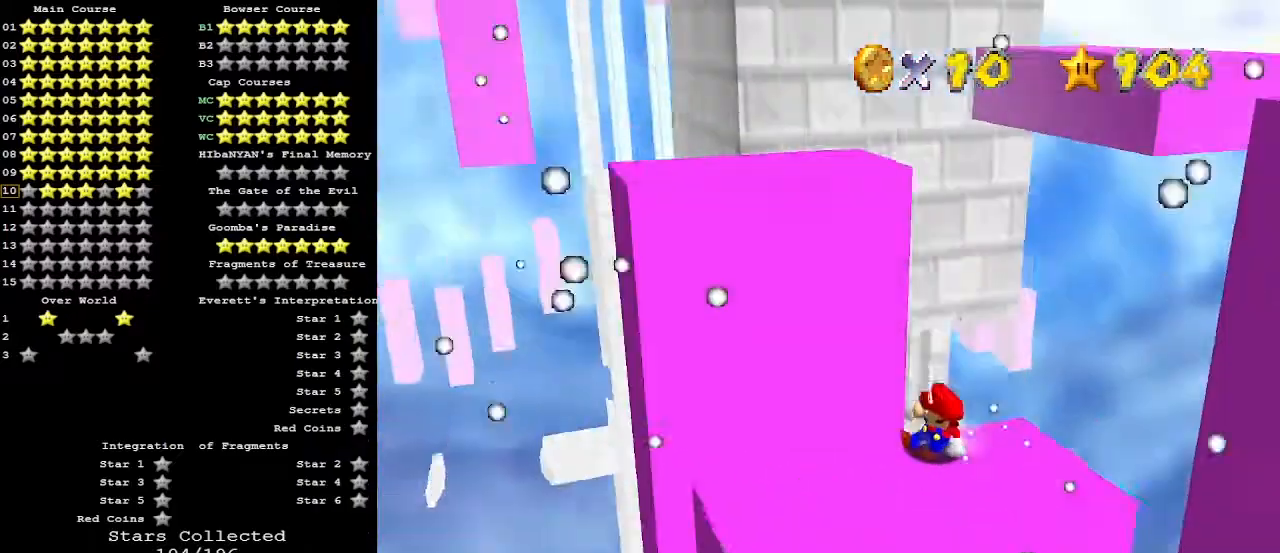
{"buttons": ["C_RIGHT"], "left_stick": "center", "events": [[33, "C_LEFT", "up"], [67, "C_LEFT", "down"], [167, "C_LEFT", "up"], [467, "C_RIGHT", "down"]]}
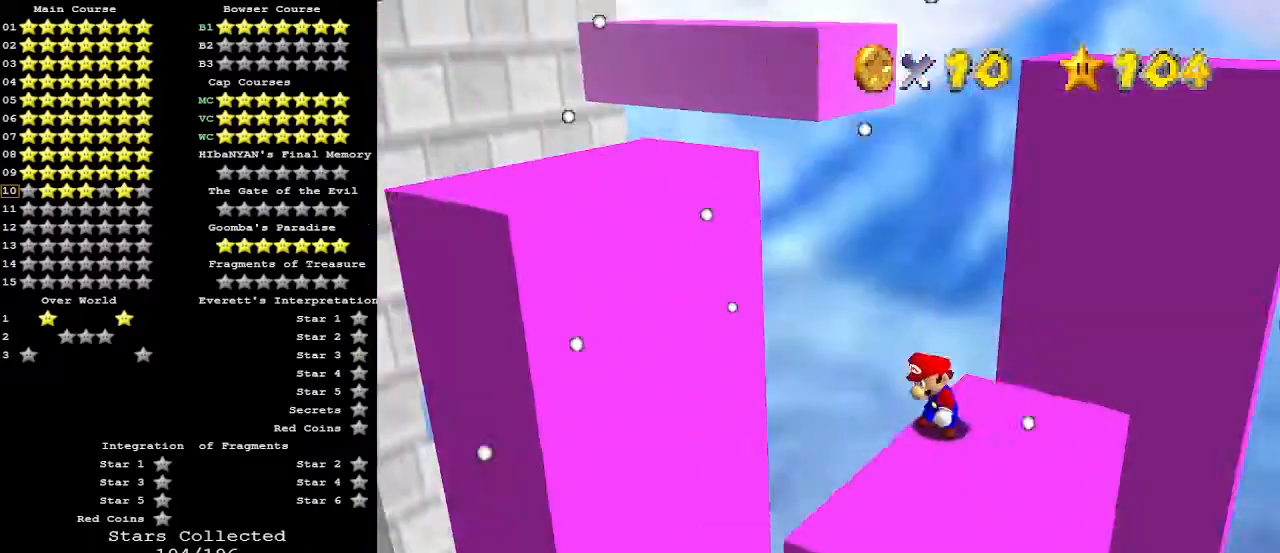
{"buttons": [], "left_stick": "center", "events": [[67, "C_RIGHT", "up"], [167, "C_RIGHT", "down"], [233, "C_RIGHT", "up"]]}
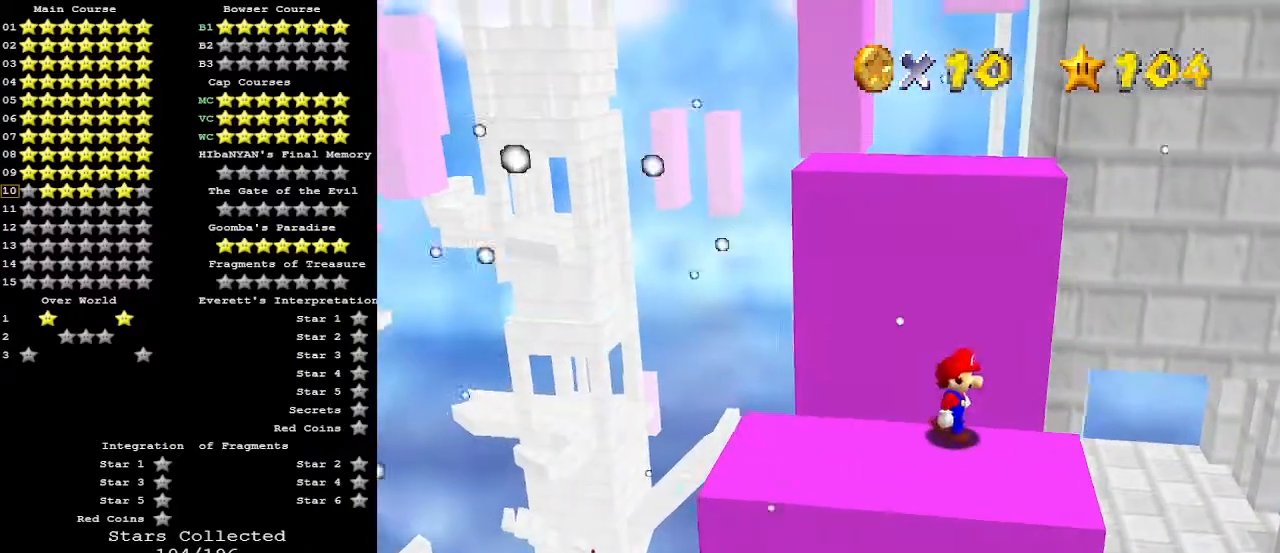
{"buttons": [], "left_stick": "down-left", "events": [[267, "A", "down"], [267, "left_stick", "down"], [333, "A", "up"], [333, "left_stick", "down-left"]]}
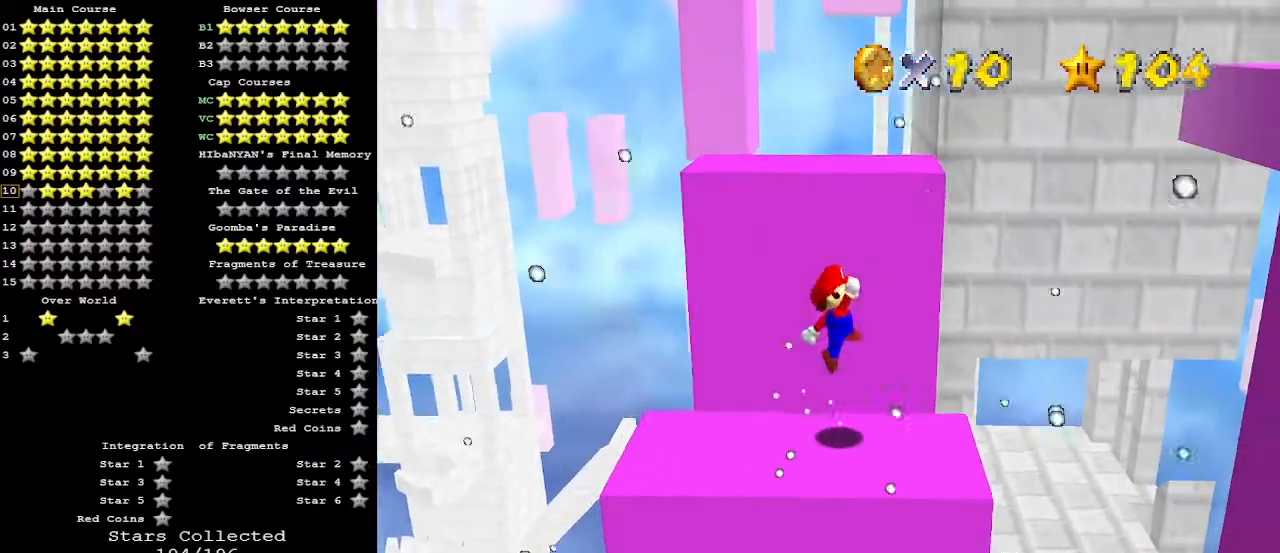
{"buttons": [], "left_stick": "down-left", "events": [[67, "B", "down"], [167, "B", "up"]]}
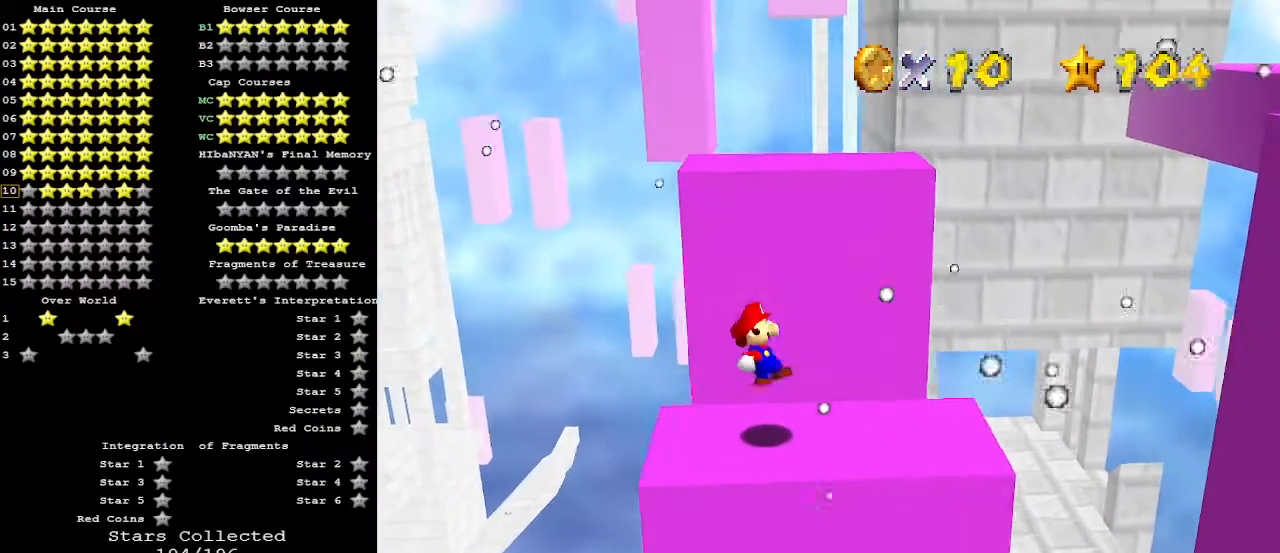
{"buttons": [], "left_stick": "right", "events": [[33, "left_stick", "center"], [133, "A", "down"], [200, "left_stick", "right"], [233, "A", "up"], [300, "left_stick", "center"], [367, "left_stick", "right"]]}
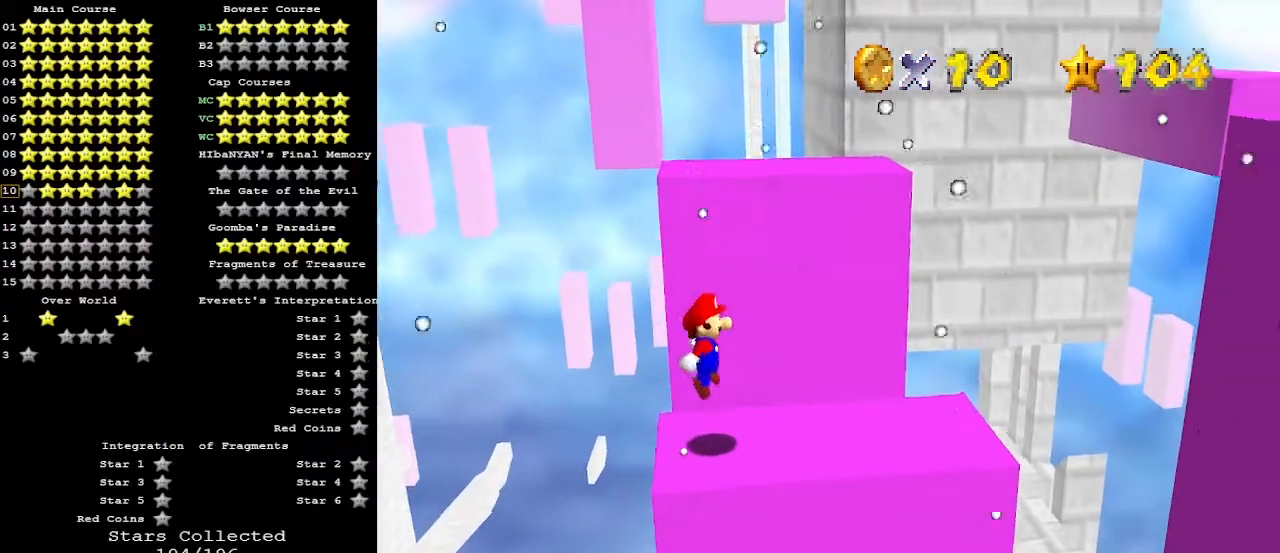
{"buttons": [], "left_stick": "right", "events": [[33, "left_stick", "center"], [200, "A", "down"], [233, "B", "down"], [267, "A", "up"], [267, "left_stick", "right"], [300, "B", "up"]]}